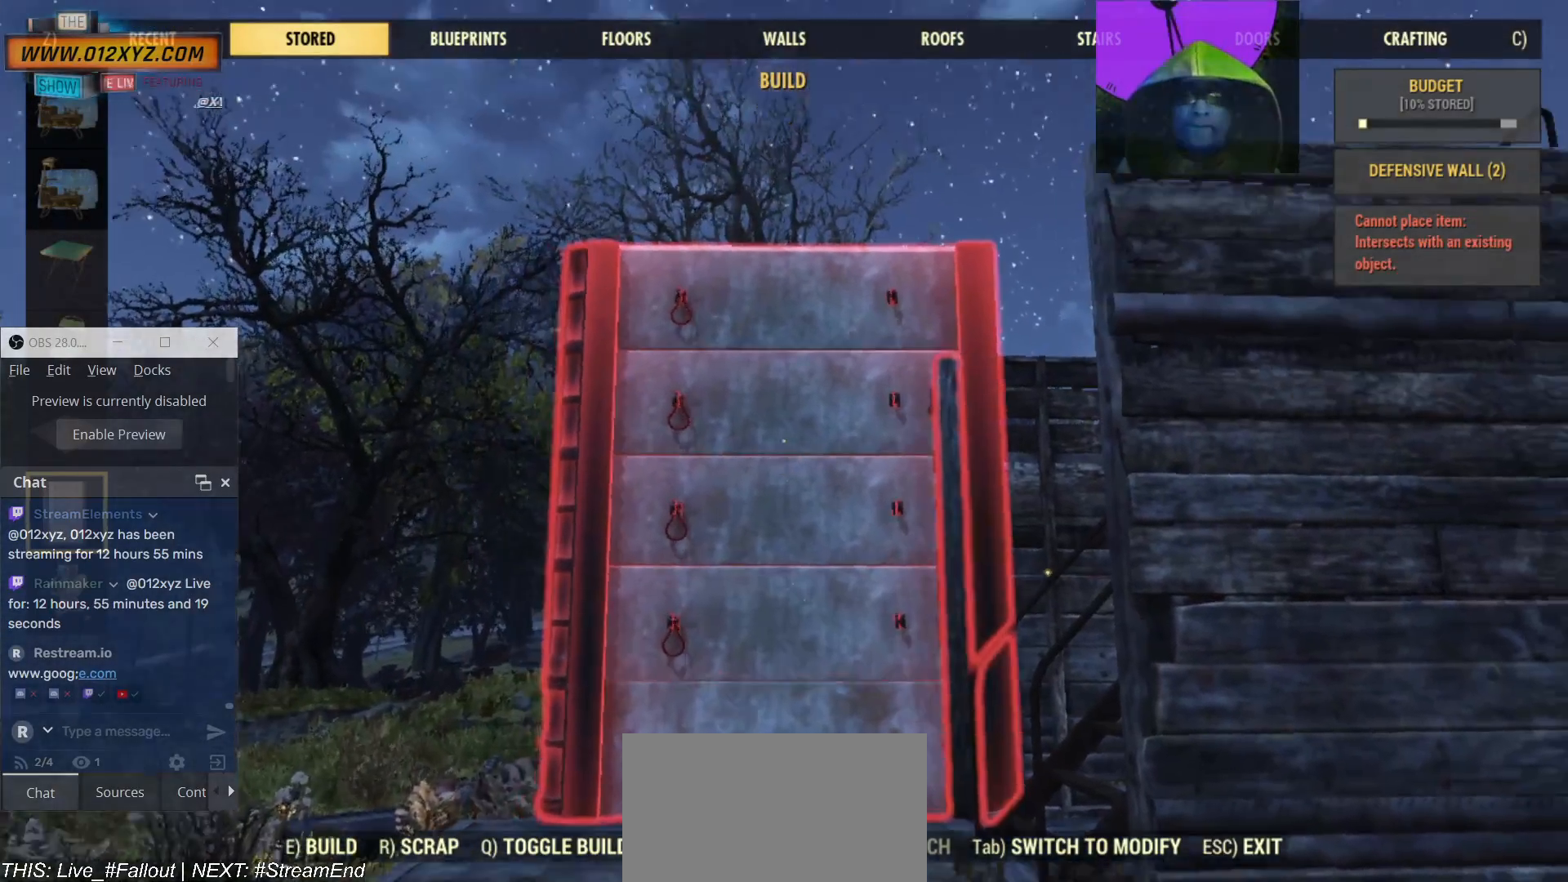
Gameplay with keyboard and mouse; each line is a JSON object with the keys and mouse buttons held at the frame after it. "events" lists presses ("down") and releases ("up") of "1", "2", "3", "4", "5", "a", "alt", "b", "c", "ctrl", "d", "e", "f", "g", "q", "r", "s", "shift", "space", "t", "tab", "v", "w", "x", "z", "mouse_left", "mouse_wheel", "mouse_right", "mouse_mb4" and "mouse_mb5" between this image and that frame as [ms after this image, input, new state], when the widget could be followed in between. "mouse_left", "mouse_wheel", "mouse_right", "mouse_mb4", "mouse_mb5" = the "left", "wheel", "right", "mb4", "mb5" buttons of the "mouse" list. No other keys are recorded. "wheel" means that the mouse wheel is clicked or scrolled. Not read: mouse_move.
{"keys": [], "mouse": [], "events": []}
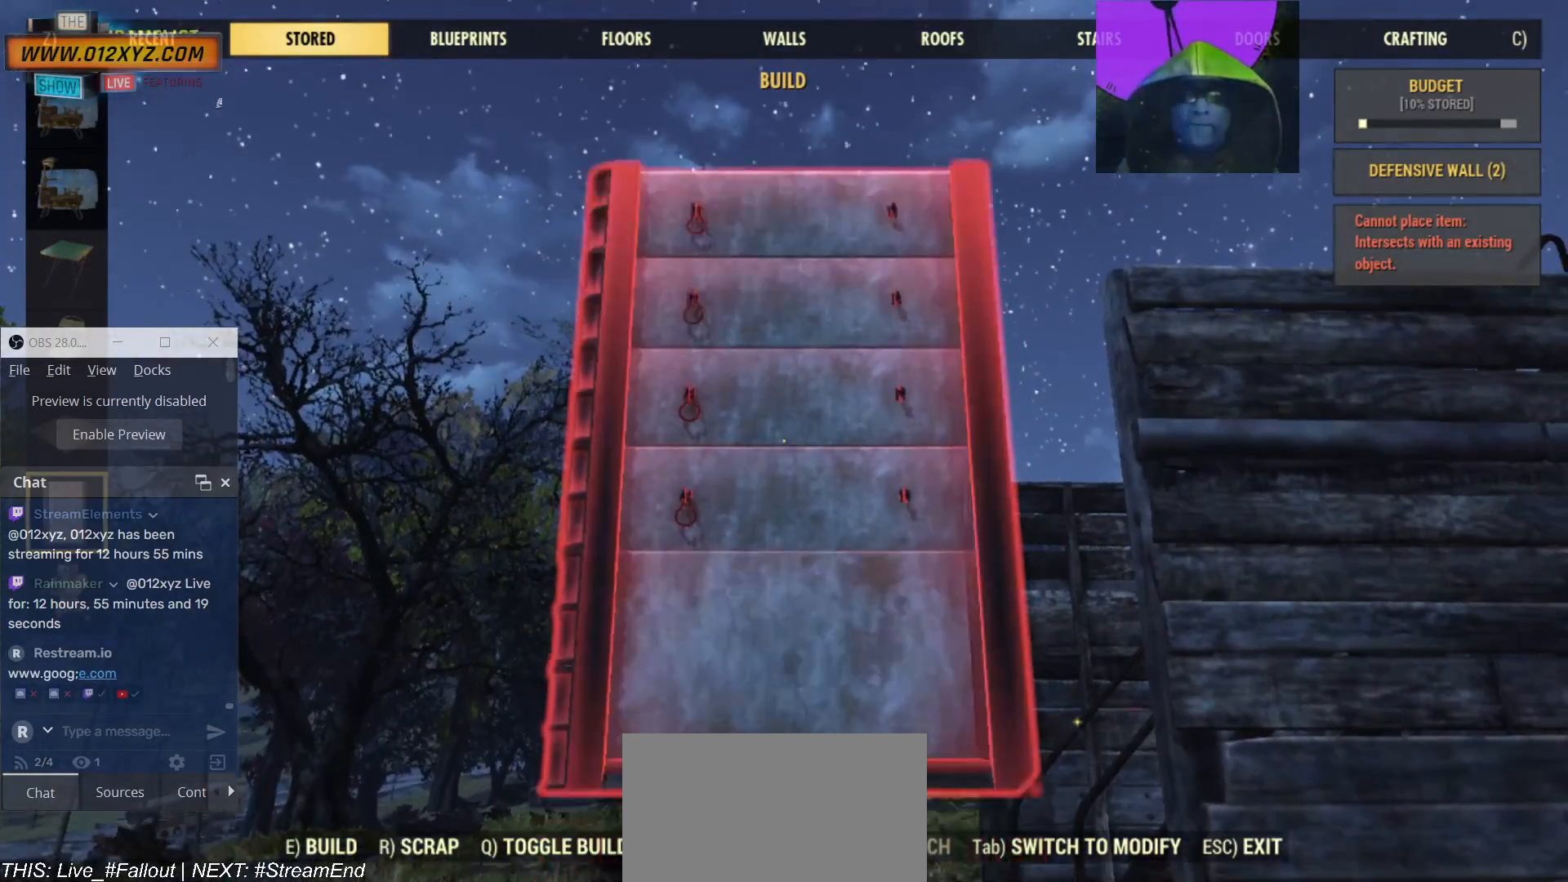
{"keys": [], "mouse": [], "events": []}
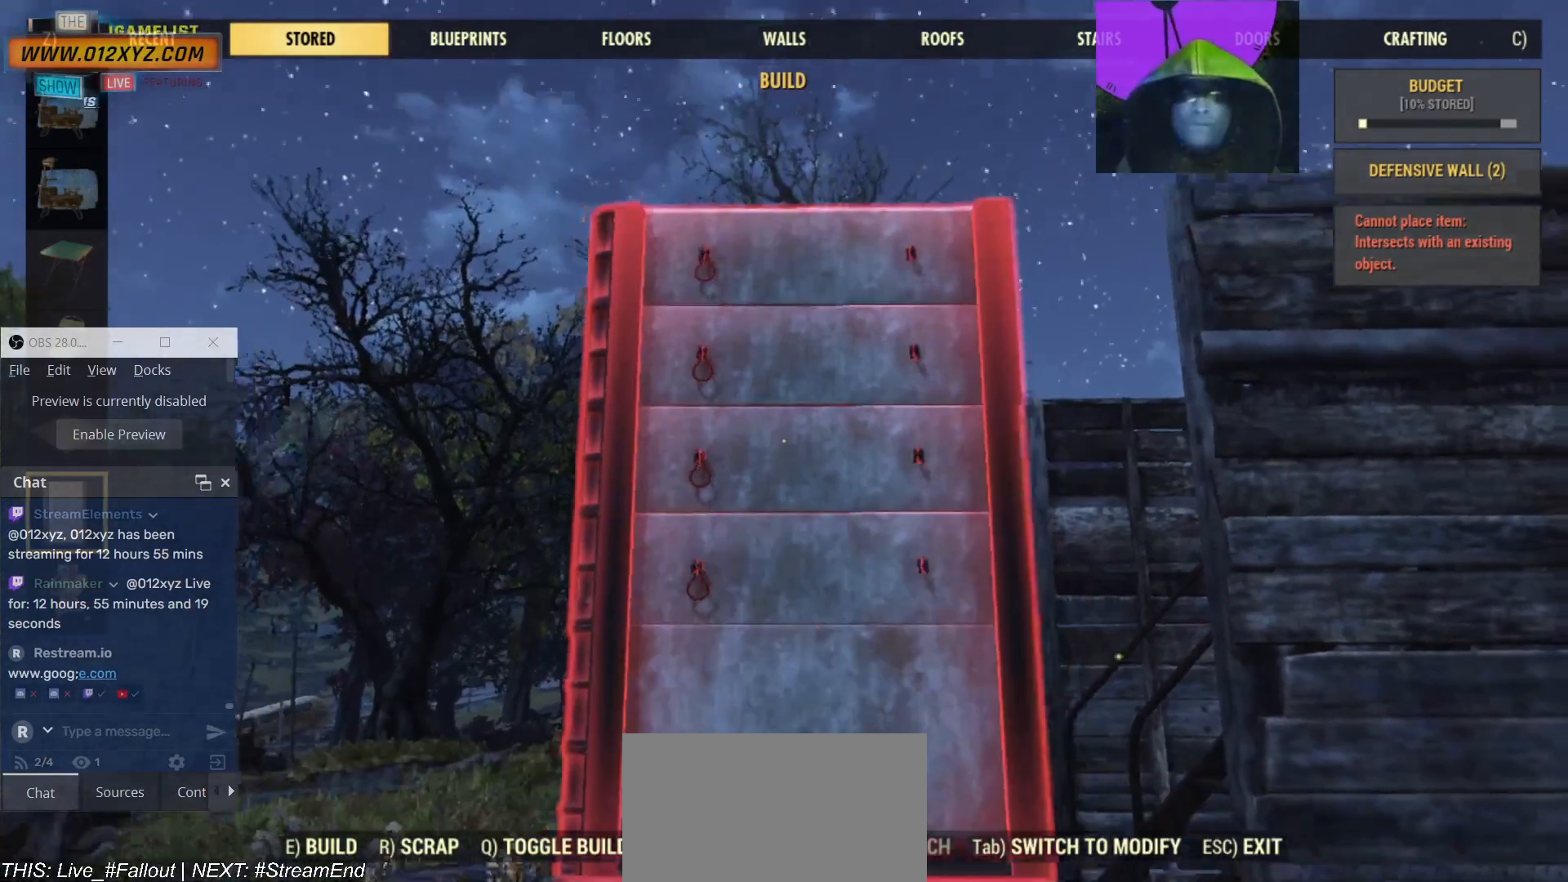
{"keys": [], "mouse": [], "events": []}
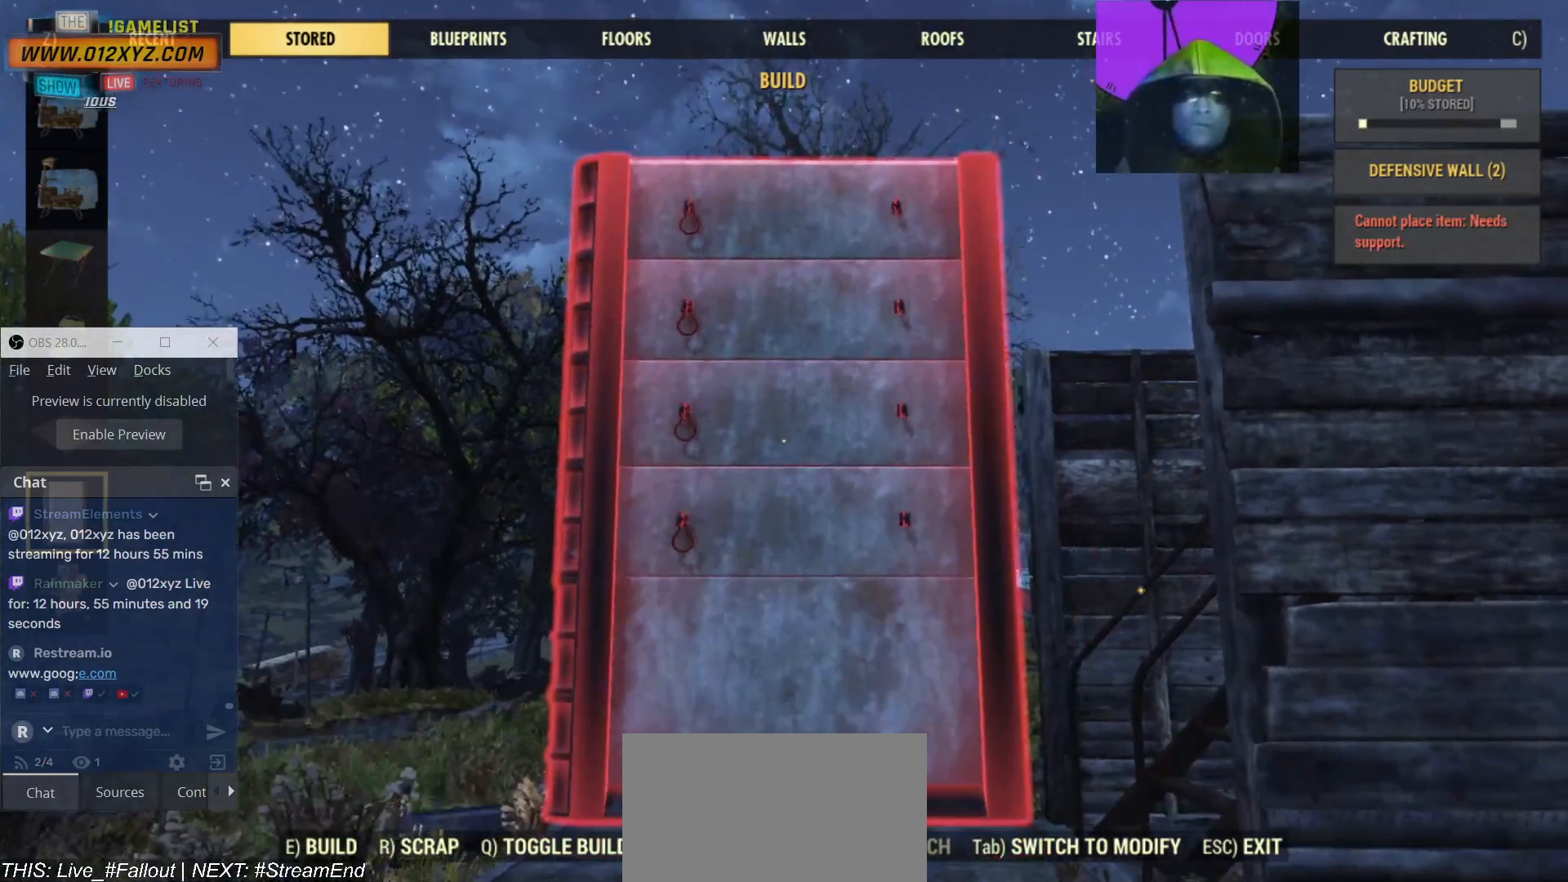
{"keys": [], "mouse": [], "events": []}
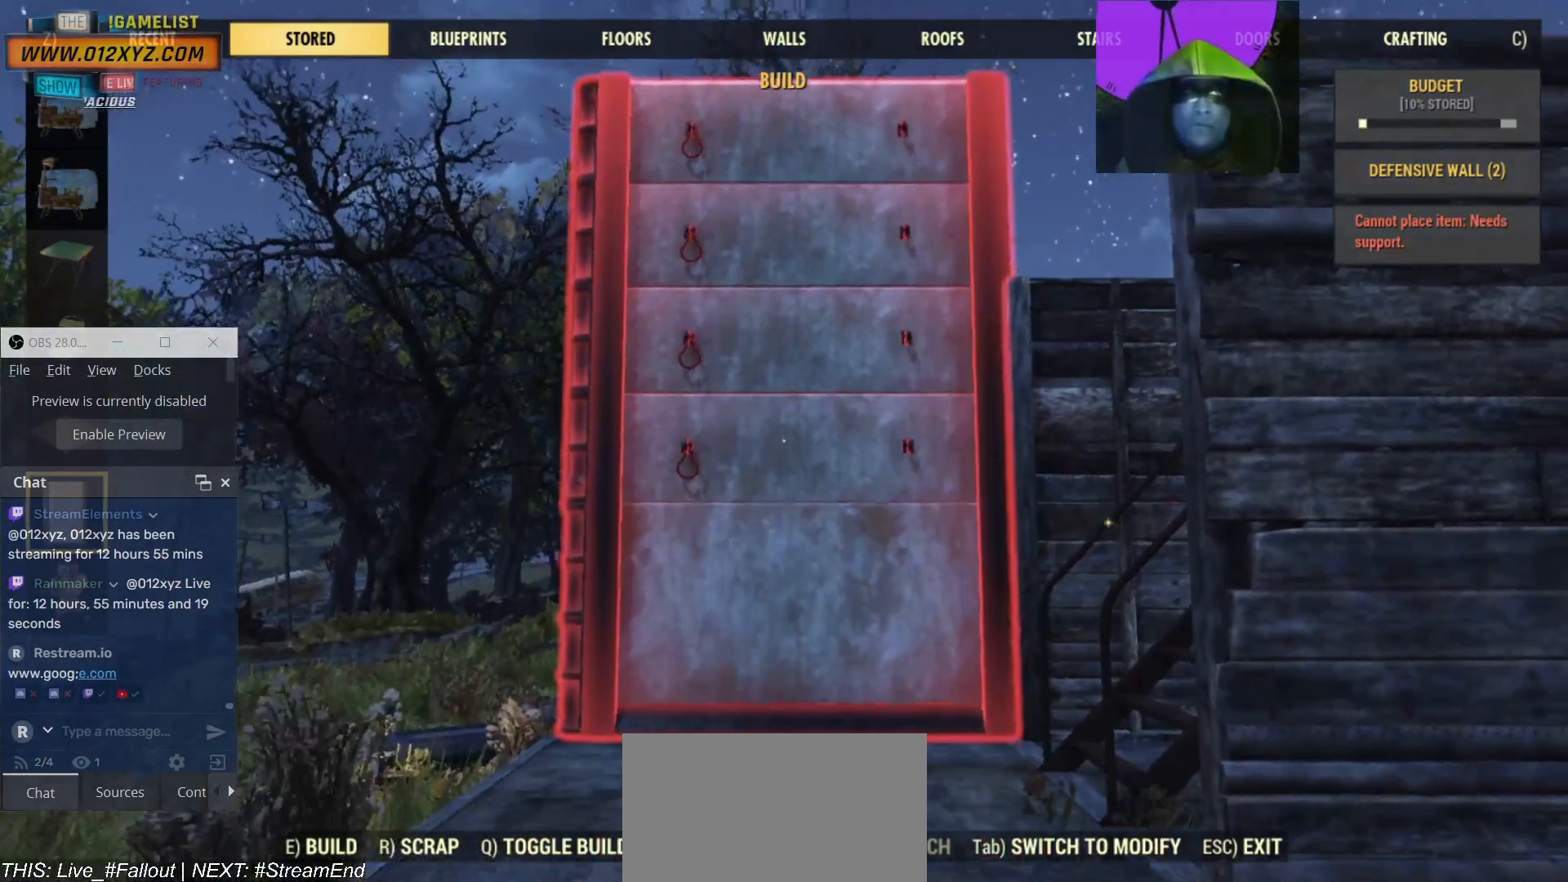
{"keys": [], "mouse": [], "events": []}
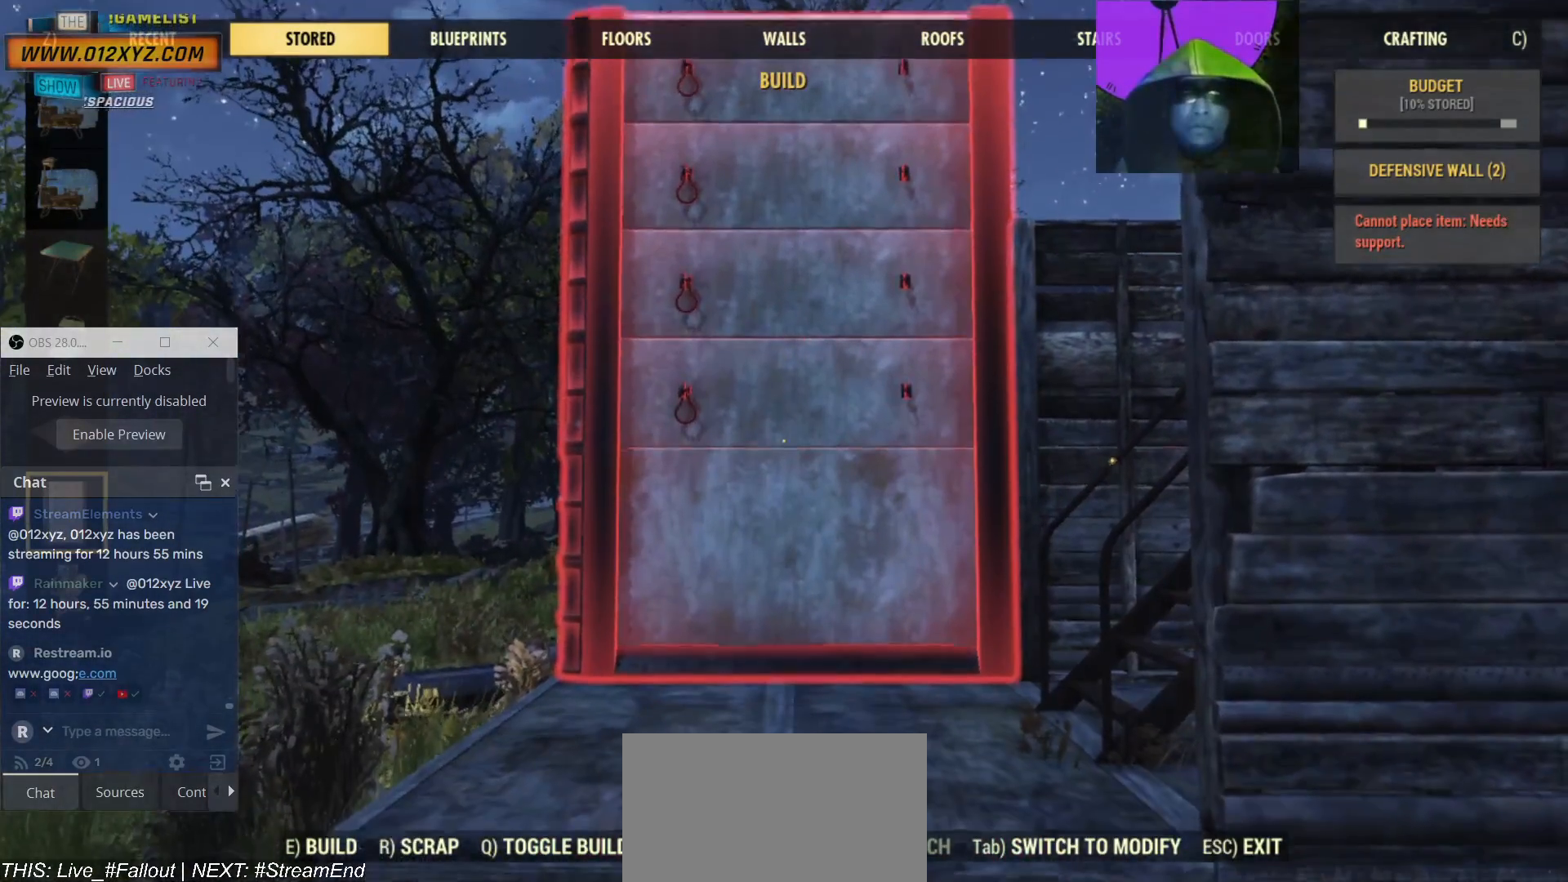
{"keys": [], "mouse": [], "events": []}
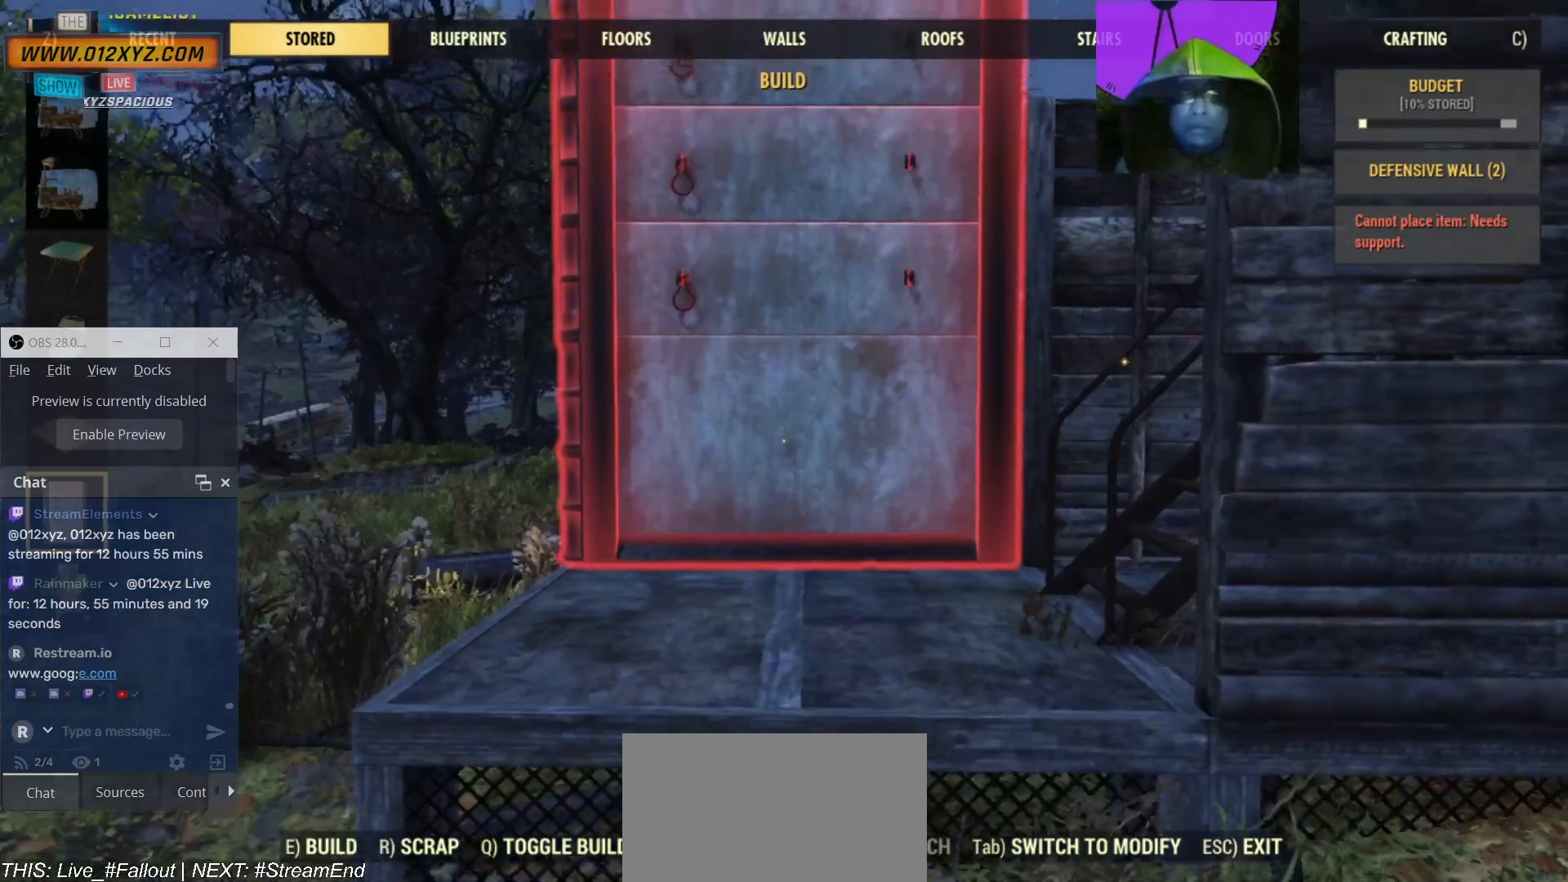
{"keys": [], "mouse": [], "events": []}
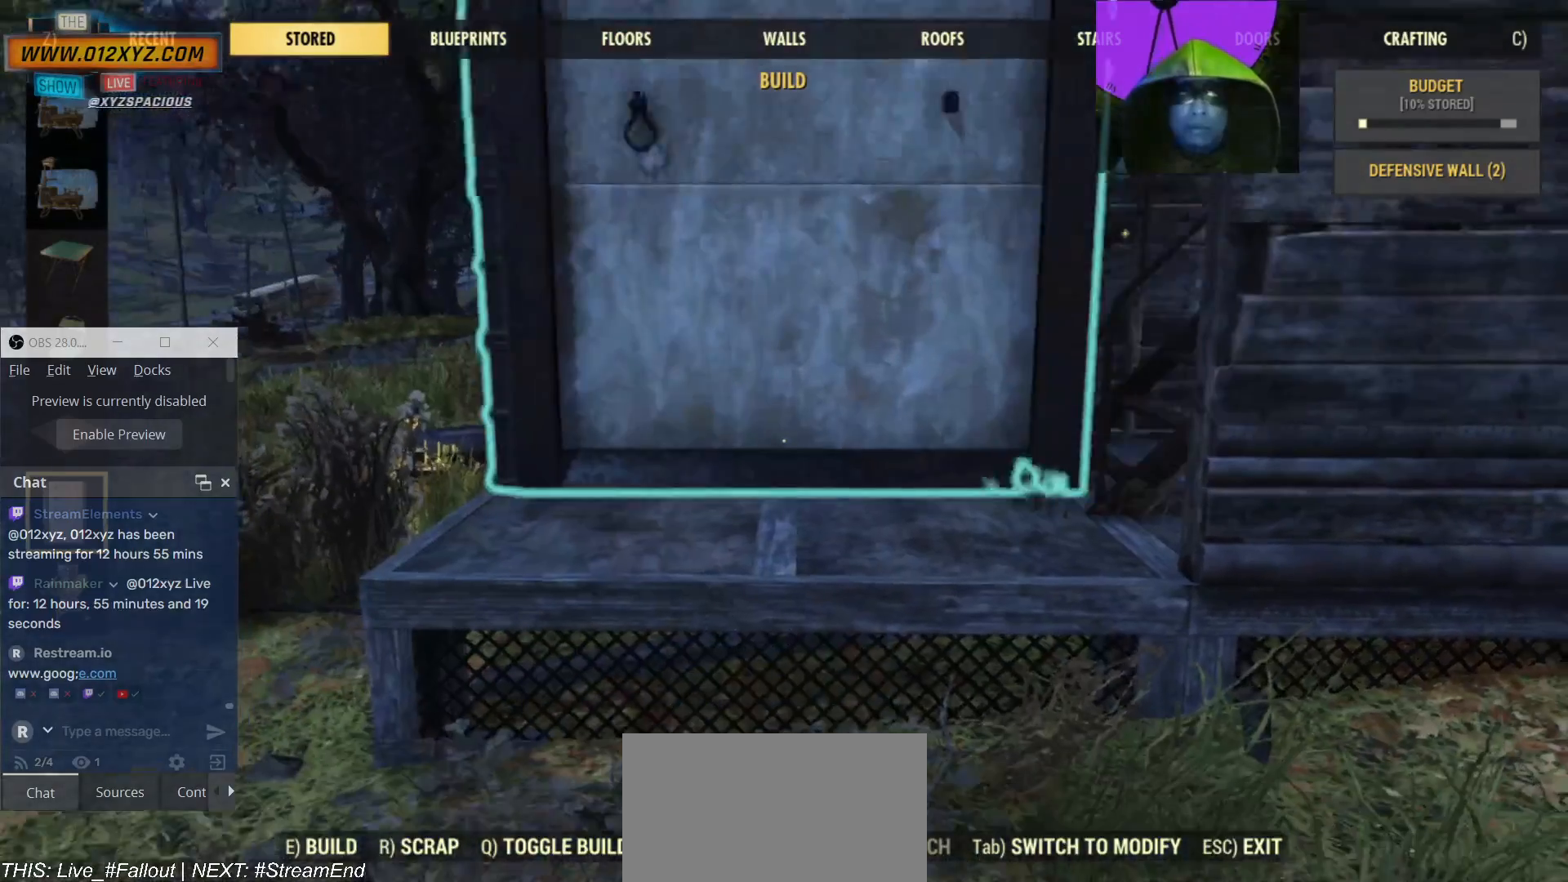
{"keys": [], "mouse": [], "events": []}
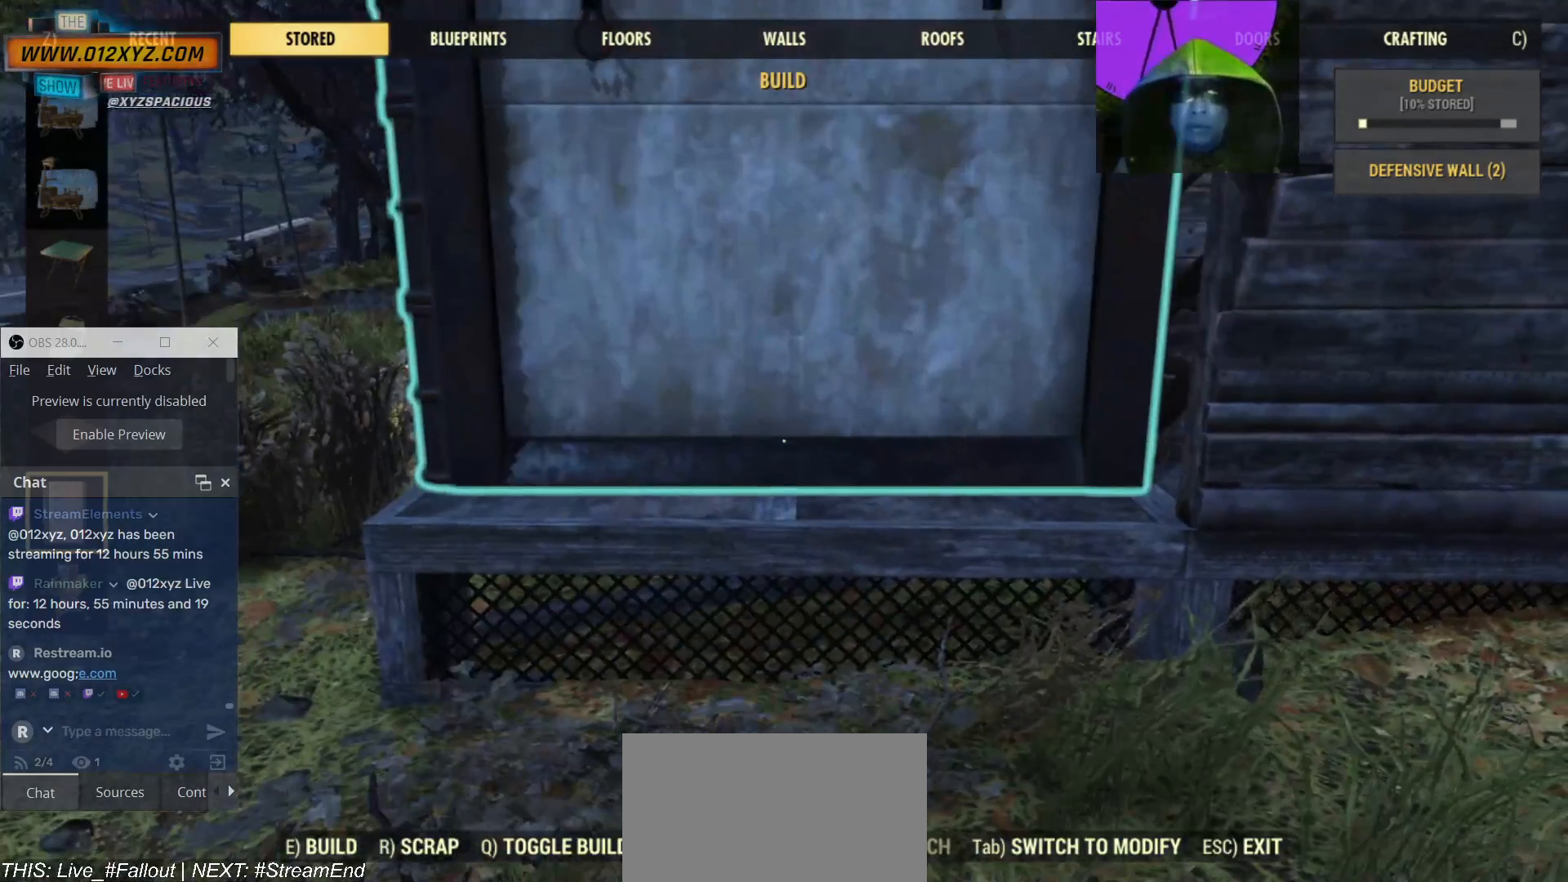
{"keys": [], "mouse": [], "events": []}
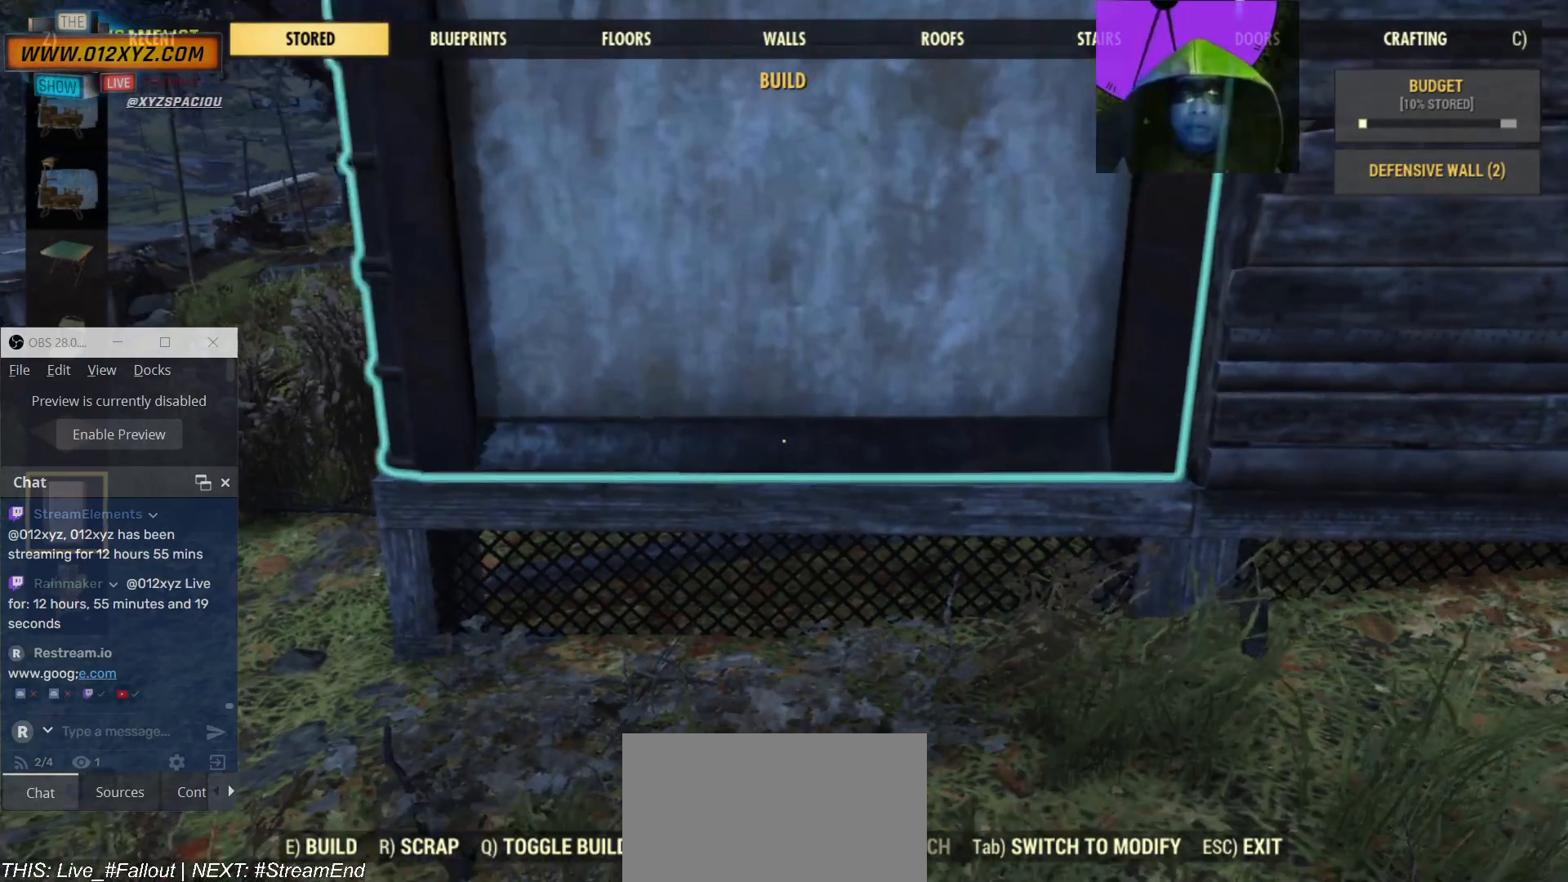
{"keys": [], "mouse": [], "events": []}
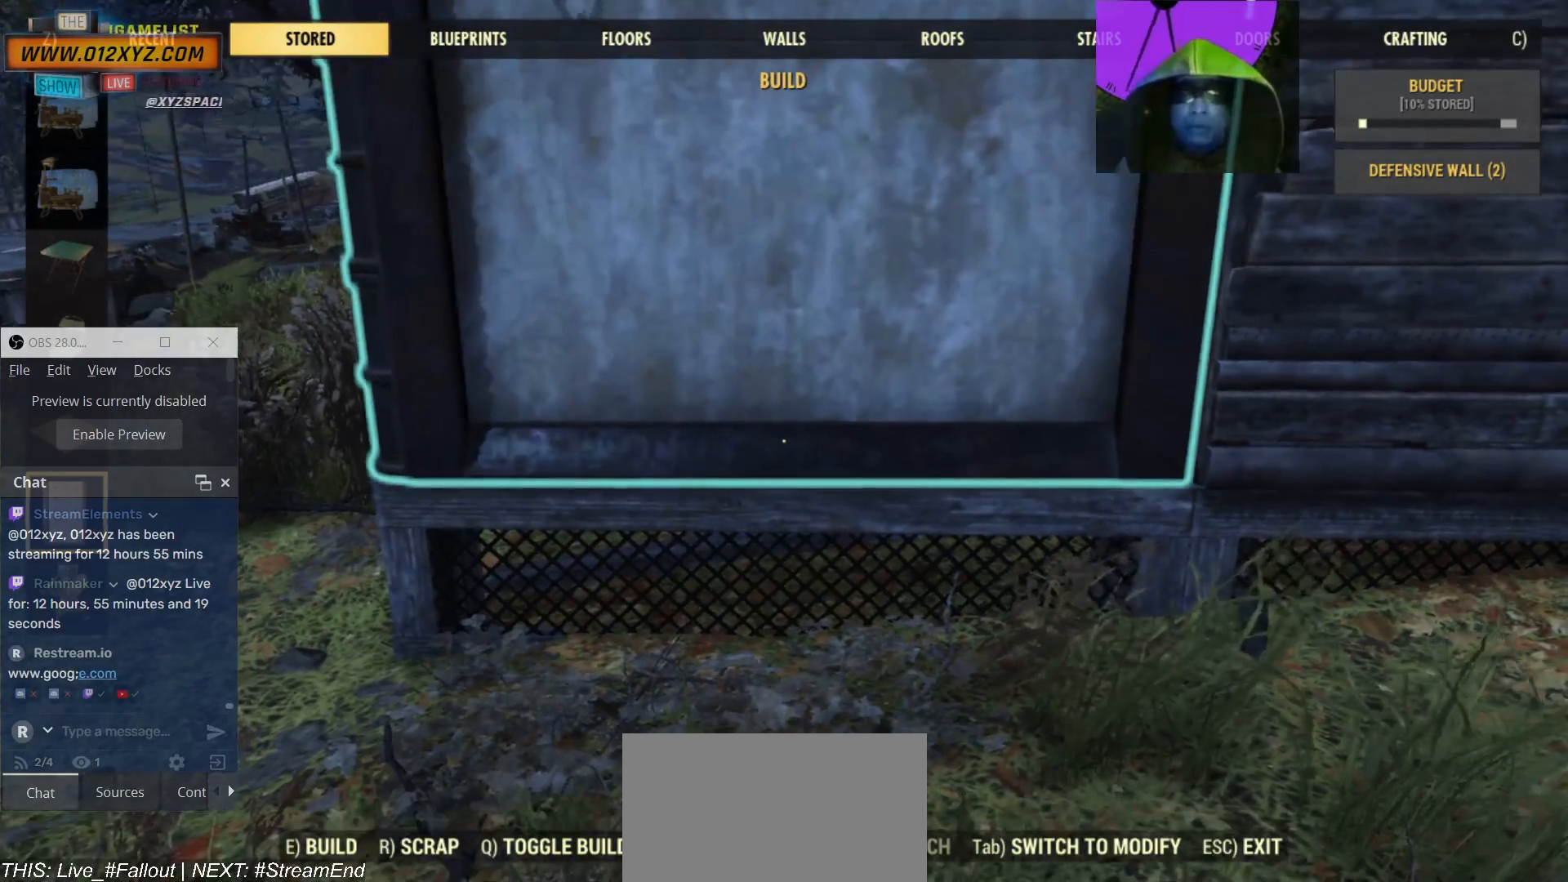
{"keys": ["a"], "mouse": [], "events": [[34, "a", "down"]]}
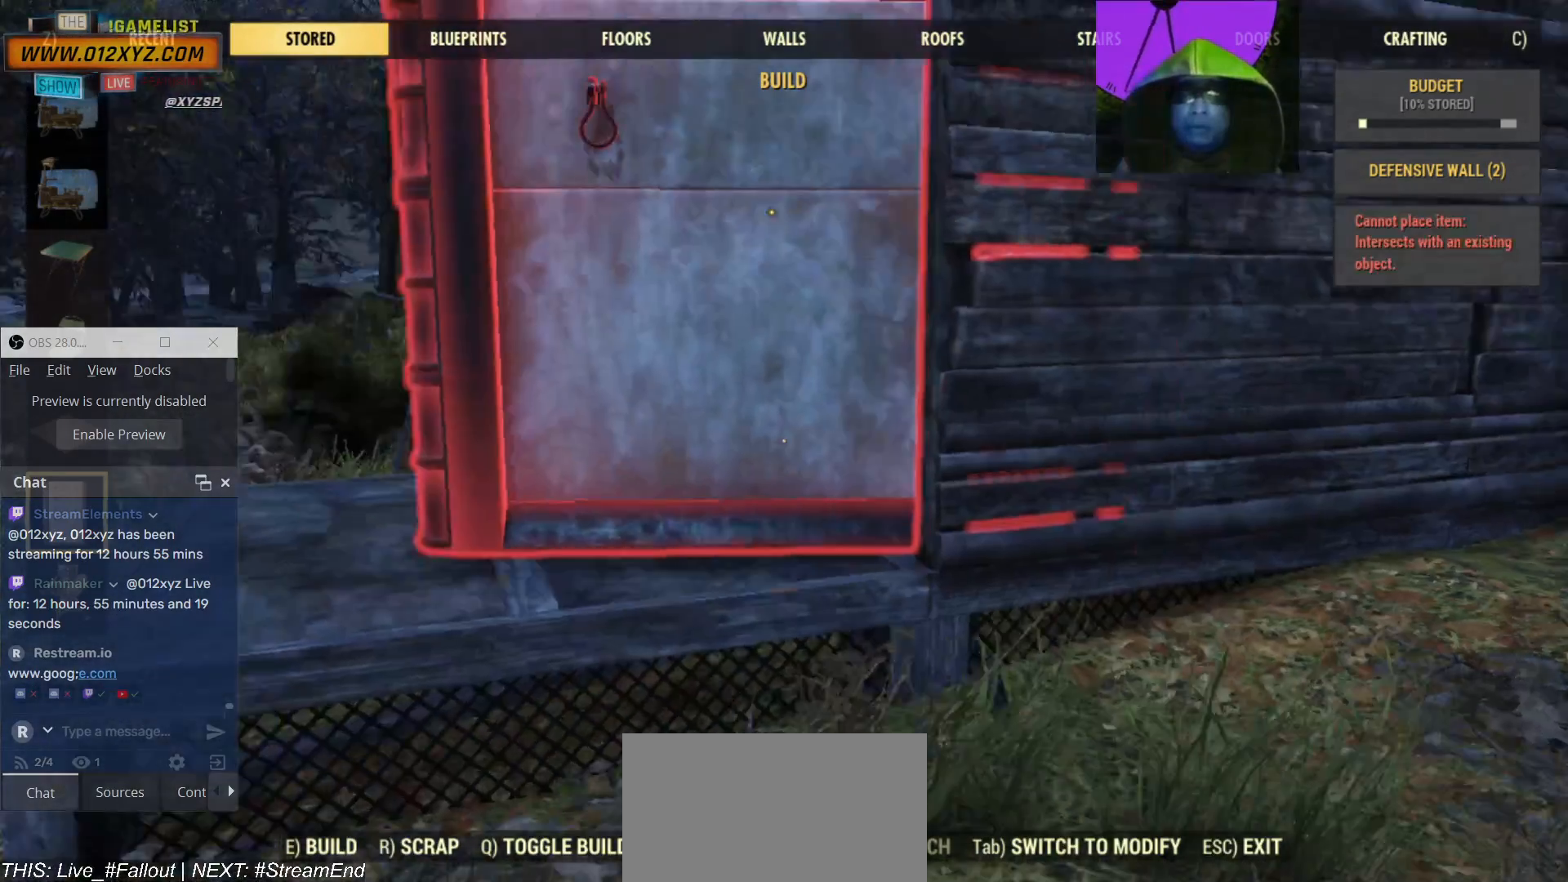
{"keys": [], "mouse": [], "events": [[334, "a", "up"]]}